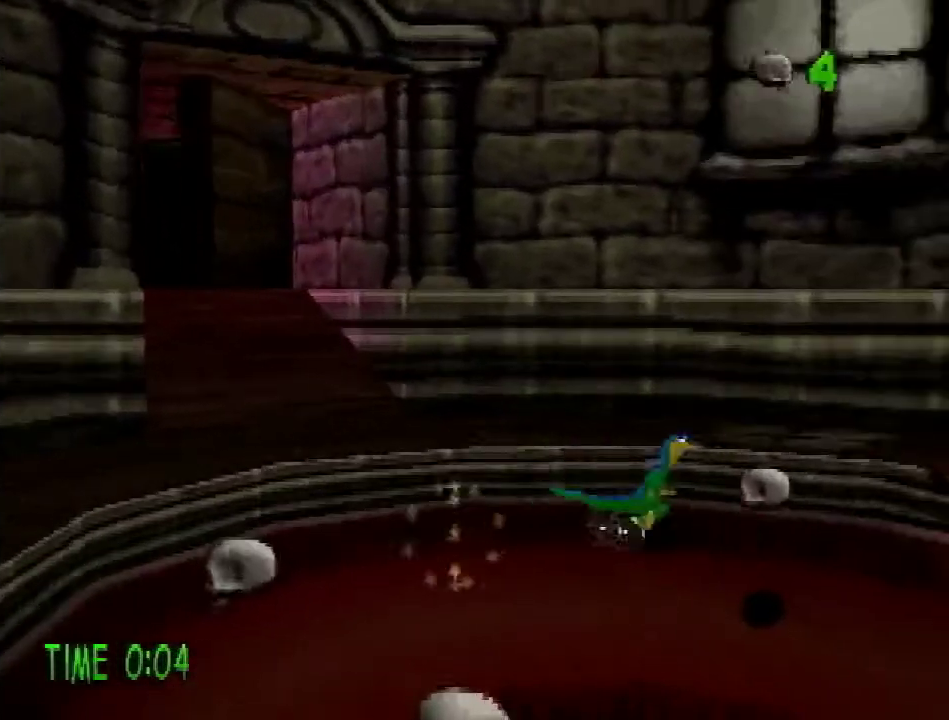
Gameplay with a controller (PlayStation layout); each line is a JSON object with the inputs held at the frame after it. "events" lists button and stick changes between this image and that frame as [ms after this image, input, new state], when the widget could be followed in between. Not read: L3 R3.
{"buttons": ["SQUARE", "DPAD_DOWN", "DPAD_RIGHT"], "events": [[67, "DPAD_DOWN", "down"], [67, "SQUARE", "up"], [184, "DPAD_DOWN", "up"], [434, "SQUARE", "down"], [501, "DPAD_DOWN", "down"]]}
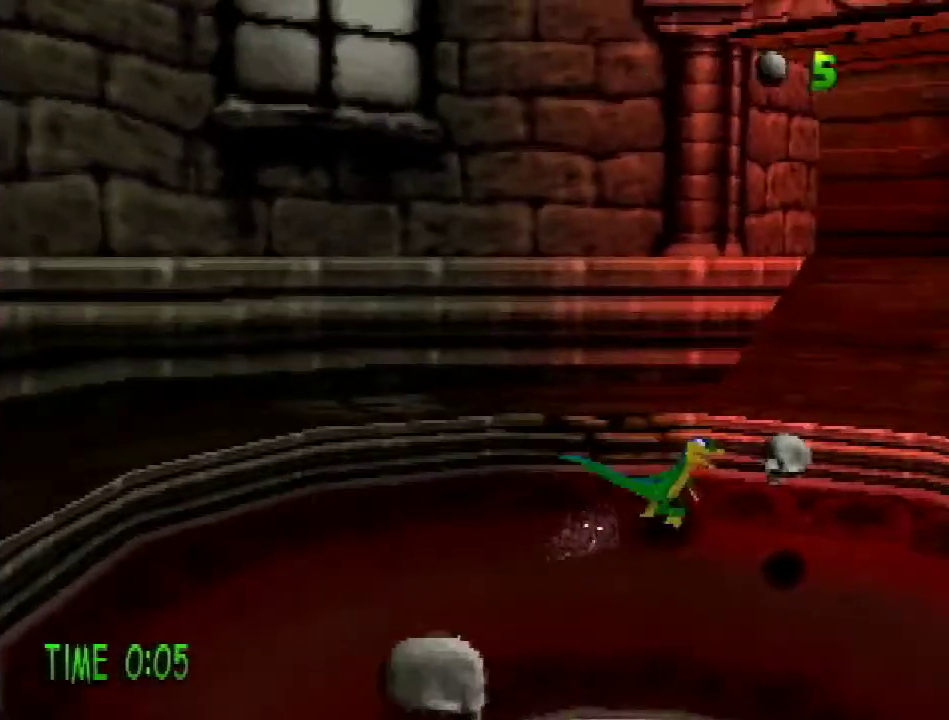
{"buttons": ["SQUARE", "DPAD_DOWN", "DPAD_RIGHT"], "events": [[66, "SQUARE", "up"], [183, "DPAD_DOWN", "up"], [383, "SQUARE", "down"], [467, "DPAD_DOWN", "down"]]}
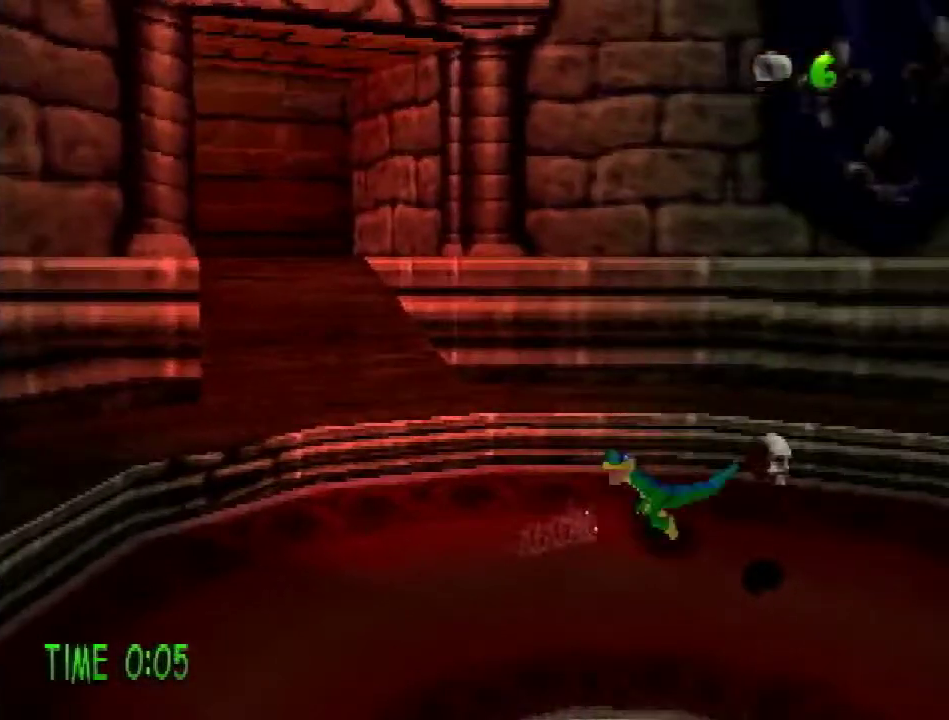
{"buttons": ["DPAD_DOWN", "DPAD_RIGHT"], "events": [[17, "SQUARE", "up"], [117, "DPAD_DOWN", "up"], [384, "SQUARE", "down"], [417, "DPAD_DOWN", "down"], [501, "SQUARE", "up"]]}
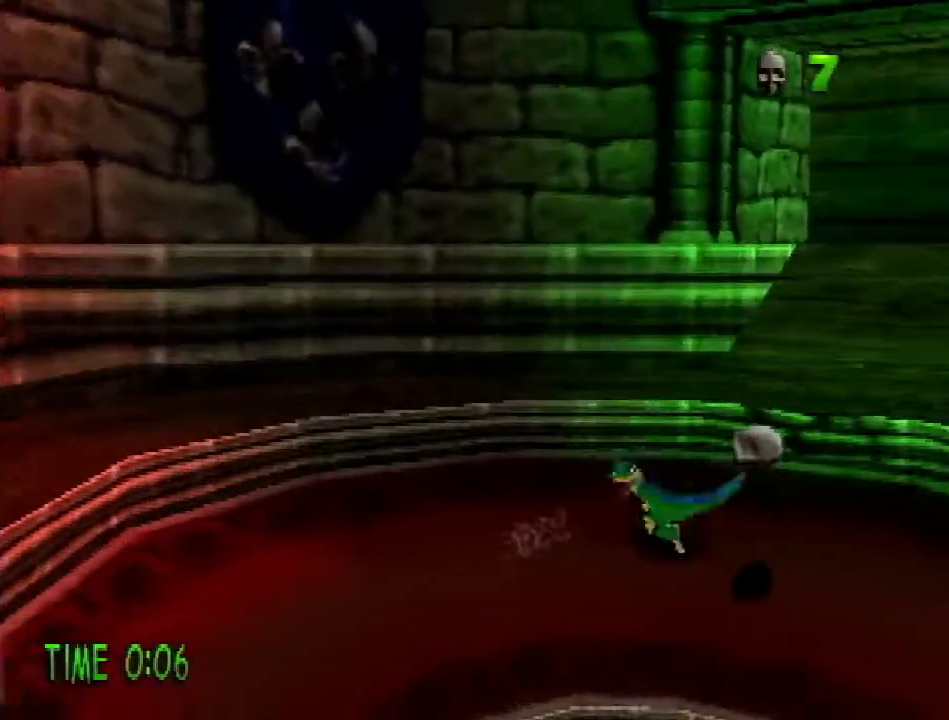
{"buttons": ["SQUARE", "DPAD_DOWN", "DPAD_RIGHT"], "events": [[83, "DPAD_DOWN", "up"], [367, "SQUARE", "down"], [400, "DPAD_DOWN", "down"]]}
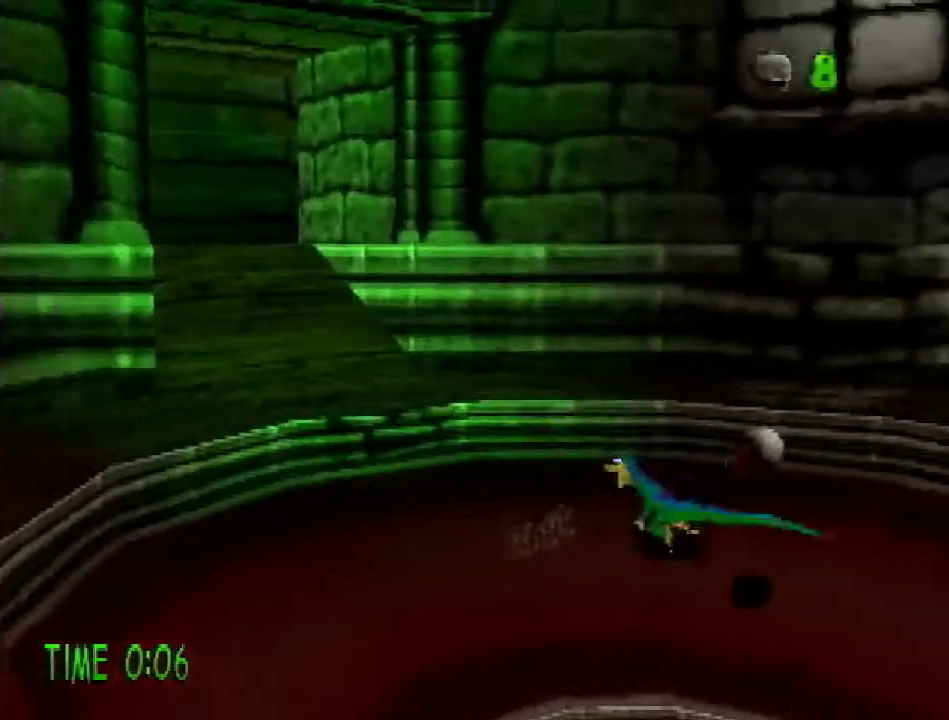
{"buttons": ["DPAD_UP"], "events": [[17, "DPAD_LEFT", "down"], [17, "DPAD_RIGHT", "up"], [17, "SQUARE", "up"], [67, "DPAD_DOWN", "up"], [267, "CROSS", "down"], [284, "DPAD_UP", "down"], [417, "CROSS", "up"], [484, "DPAD_LEFT", "up"]]}
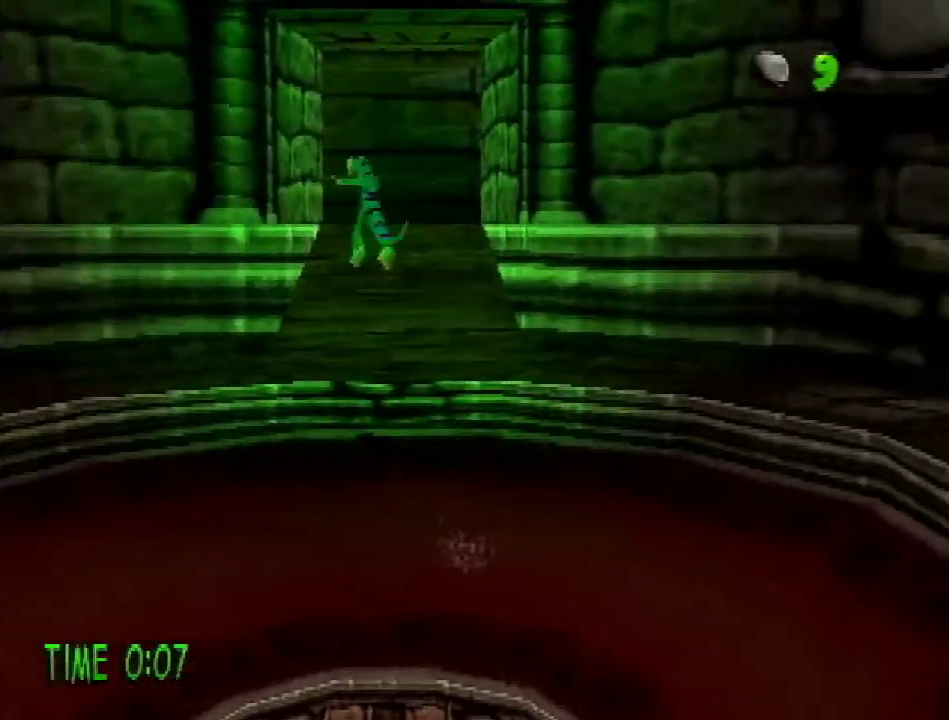
{"buttons": ["CROSS", "R2", "DPAD_UP"], "events": [[367, "R2", "down"], [383, "CROSS", "down"]]}
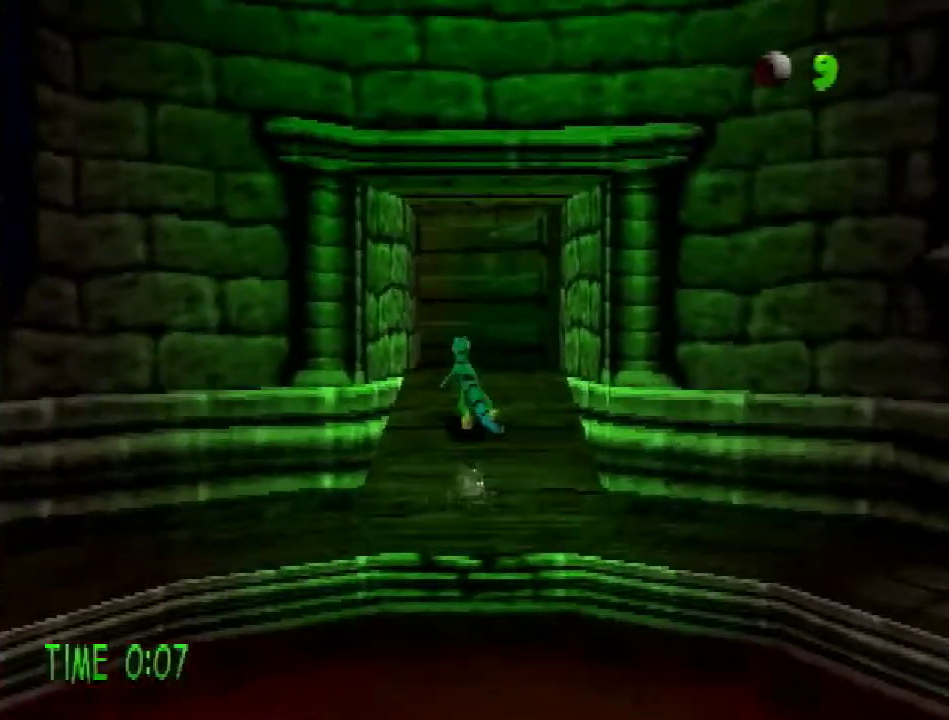
{"buttons": ["DPAD_UP"], "events": [[33, "CROSS", "up"], [67, "R2", "up"]]}
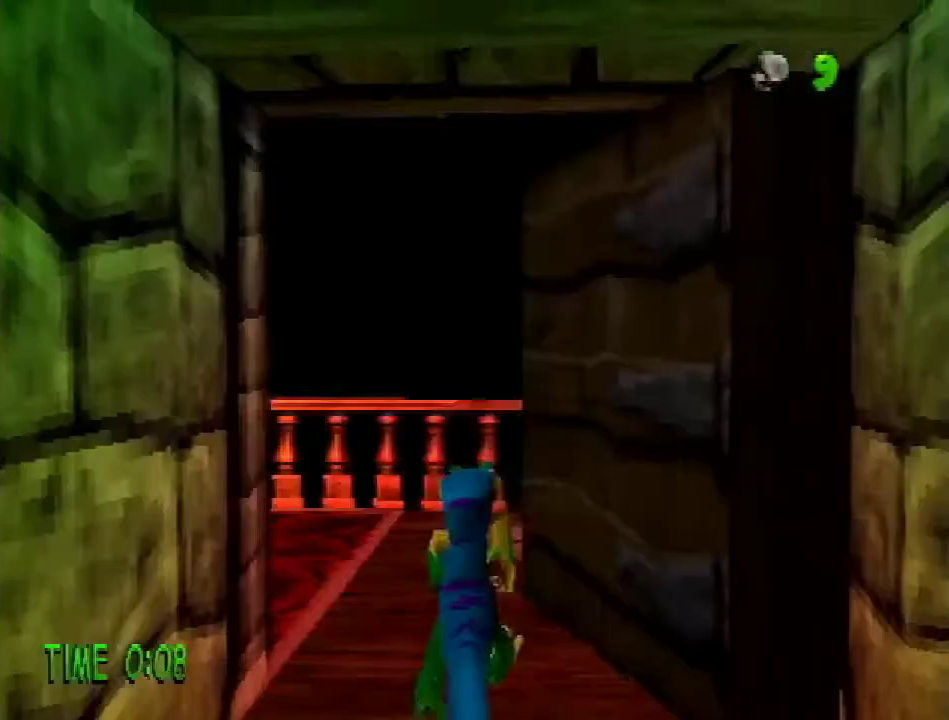
{"buttons": ["DPAD_UP", "DPAD_RIGHT"], "events": [[500, "DPAD_RIGHT", "down"]]}
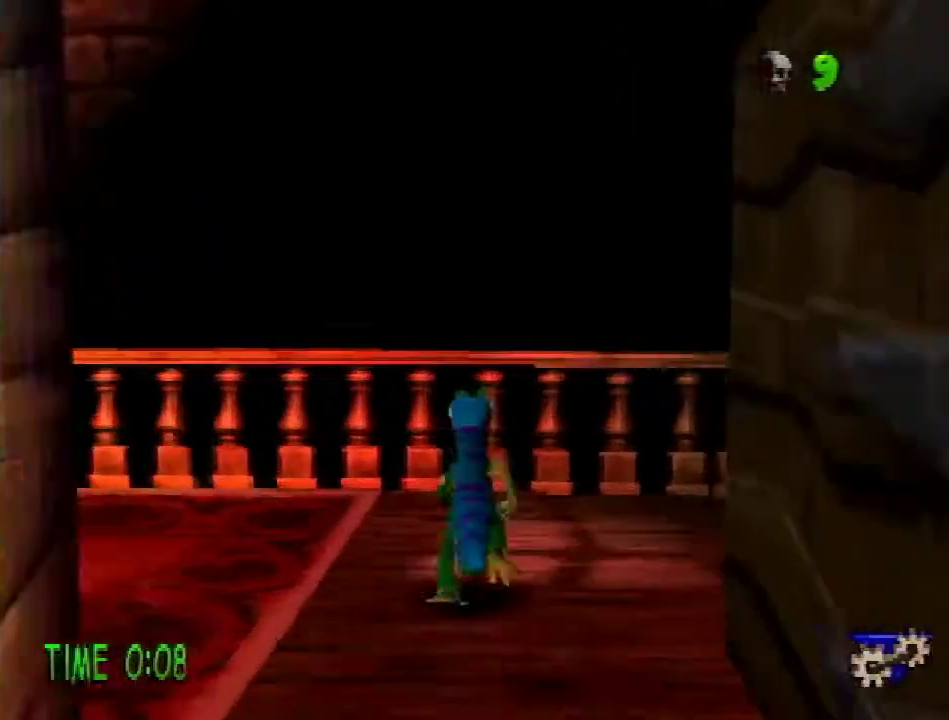
{"buttons": ["DPAD_RIGHT"], "events": [[17, "DPAD_UP", "up"]]}
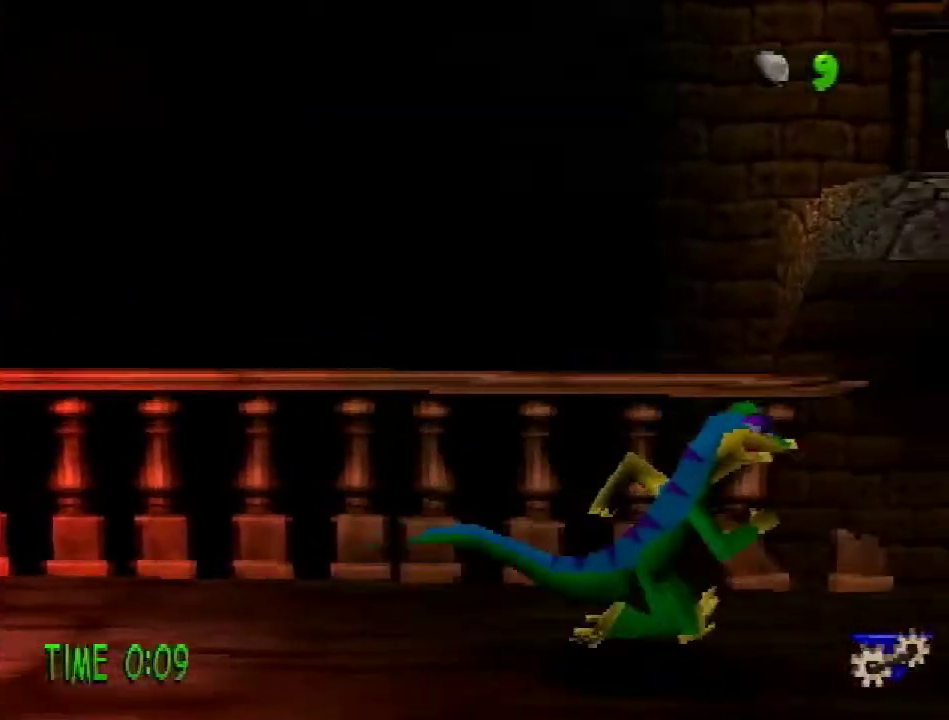
{"buttons": ["CROSS", "DPAD_DOWN", "DPAD_RIGHT"], "events": [[183, "CROSS", "down"], [417, "DPAD_DOWN", "down"]]}
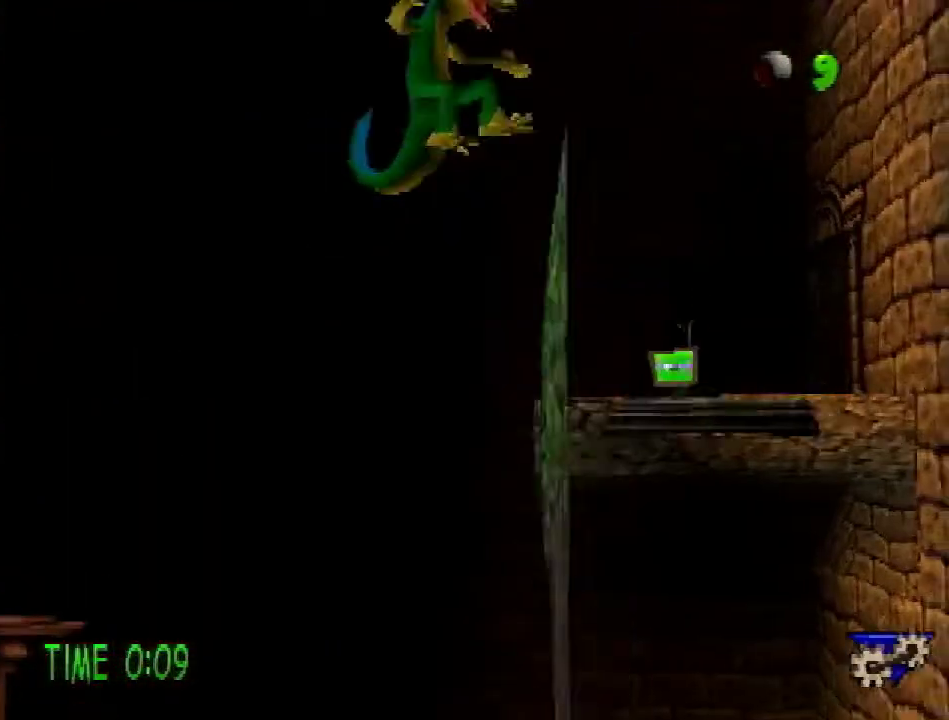
{"buttons": ["DPAD_UP", "DPAD_RIGHT"], "events": [[150, "CROSS", "up"], [234, "DPAD_DOWN", "up"], [417, "DPAD_UP", "down"]]}
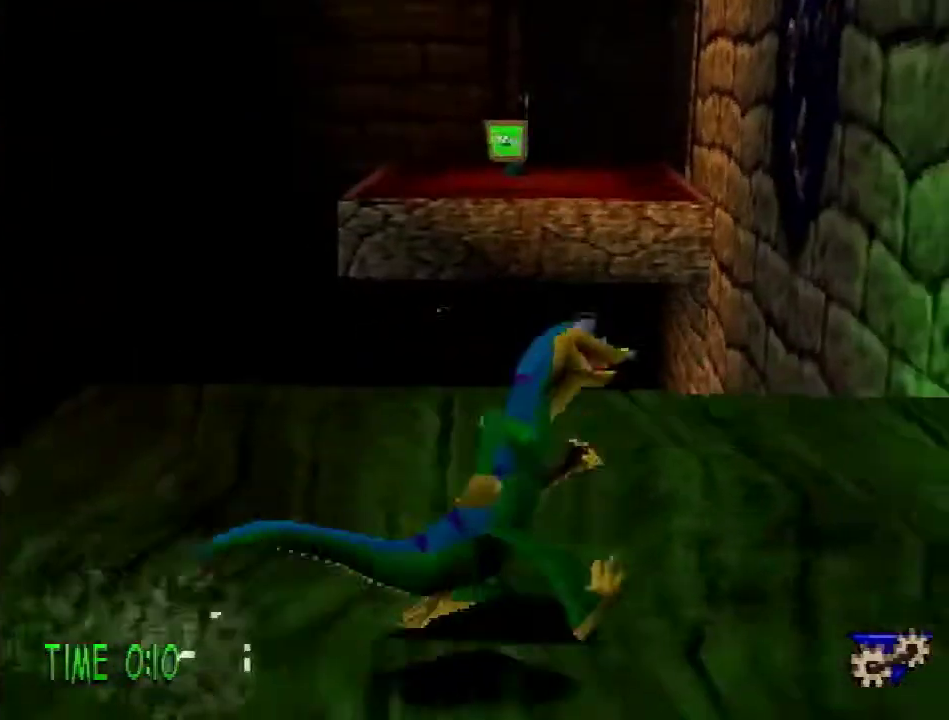
{"buttons": ["CROSS", "R2", "DPAD_UP"], "events": [[116, "DPAD_RIGHT", "up"], [317, "R2", "down"], [350, "CROSS", "down"]]}
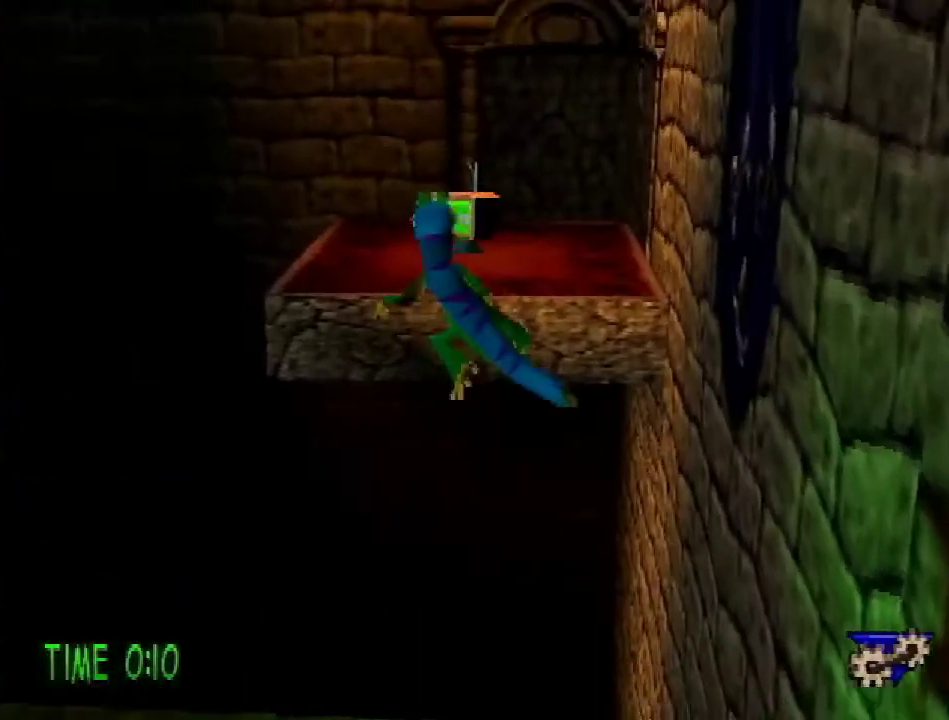
{"buttons": ["L1", "DPAD_UP"], "events": [[217, "CROSS", "up"], [217, "R2", "up"], [300, "L1", "down"]]}
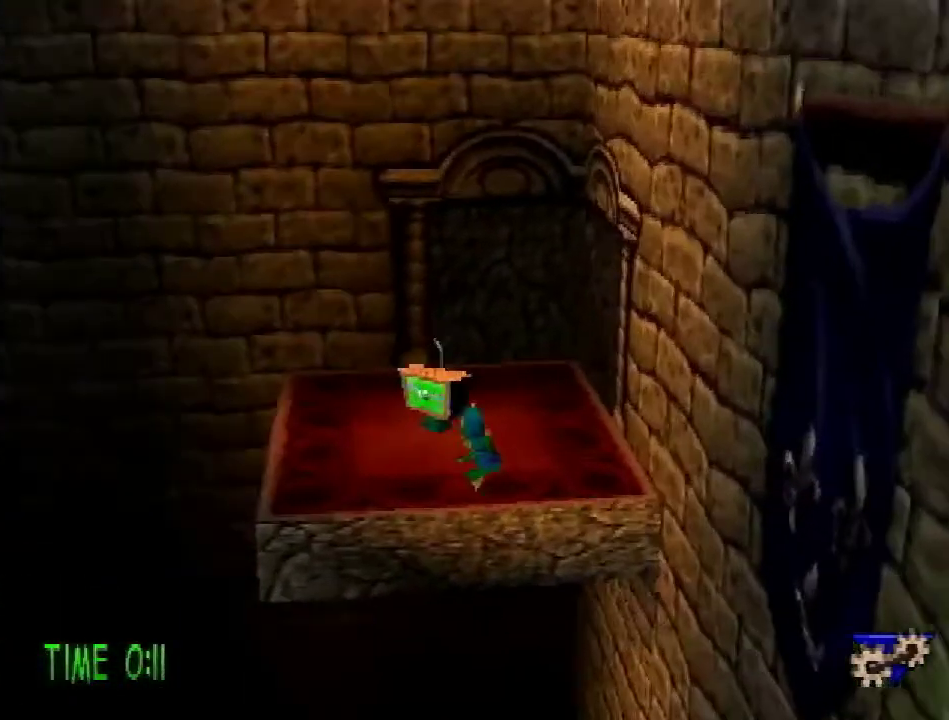
{"buttons": ["DPAD_UP"], "events": [[183, "L1", "up"], [417, "L1", "down"], [483, "L1", "up"]]}
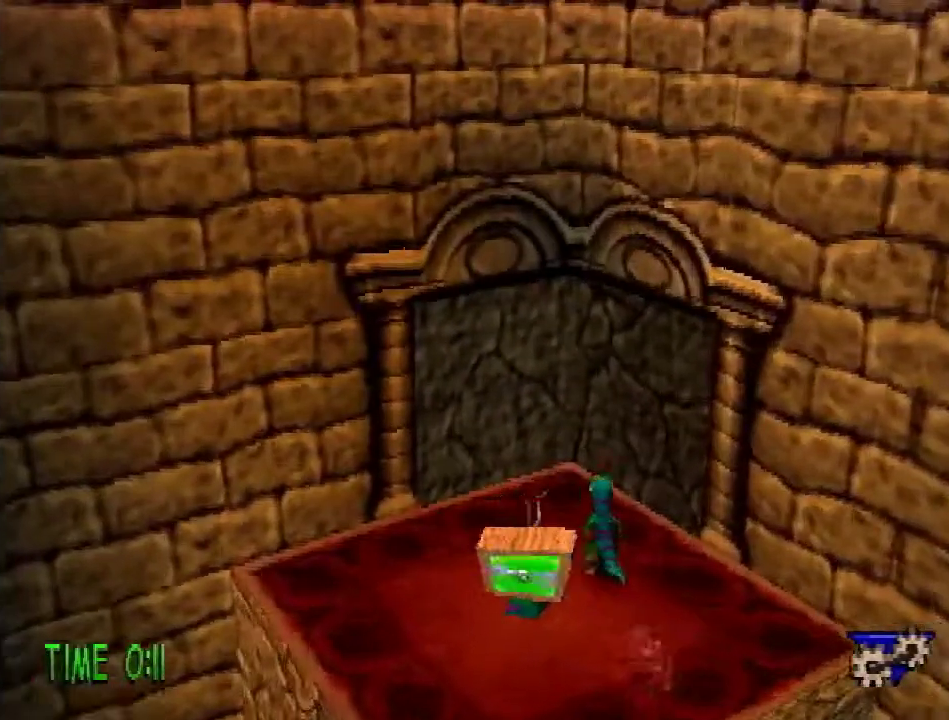
{"buttons": [], "events": [[234, "SQUARE", "down"], [350, "SQUARE", "up"], [417, "DPAD_UP", "up"]]}
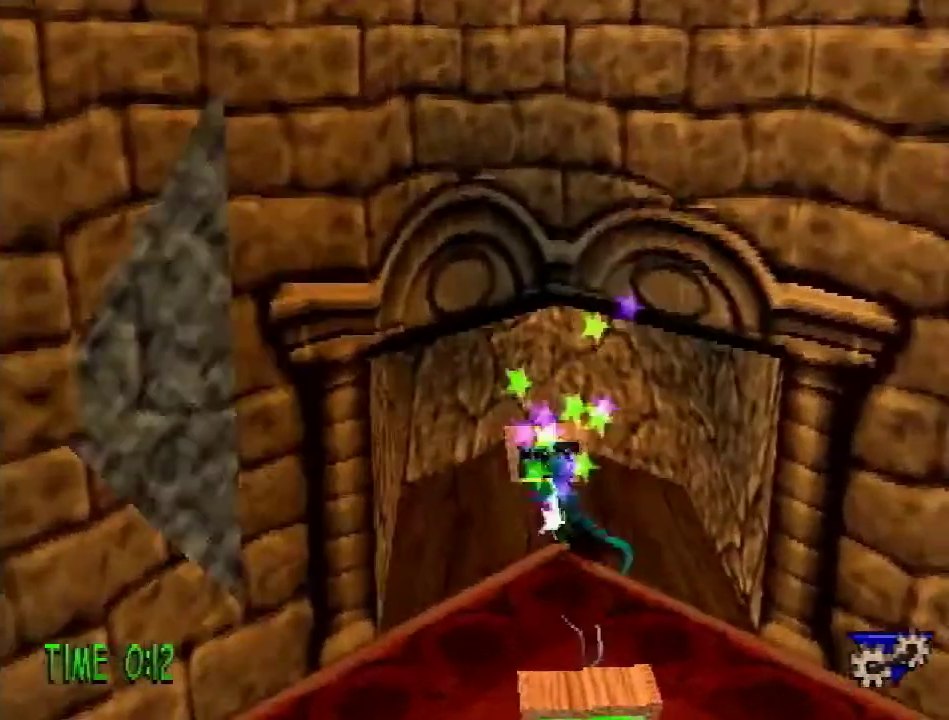
{"buttons": [], "events": []}
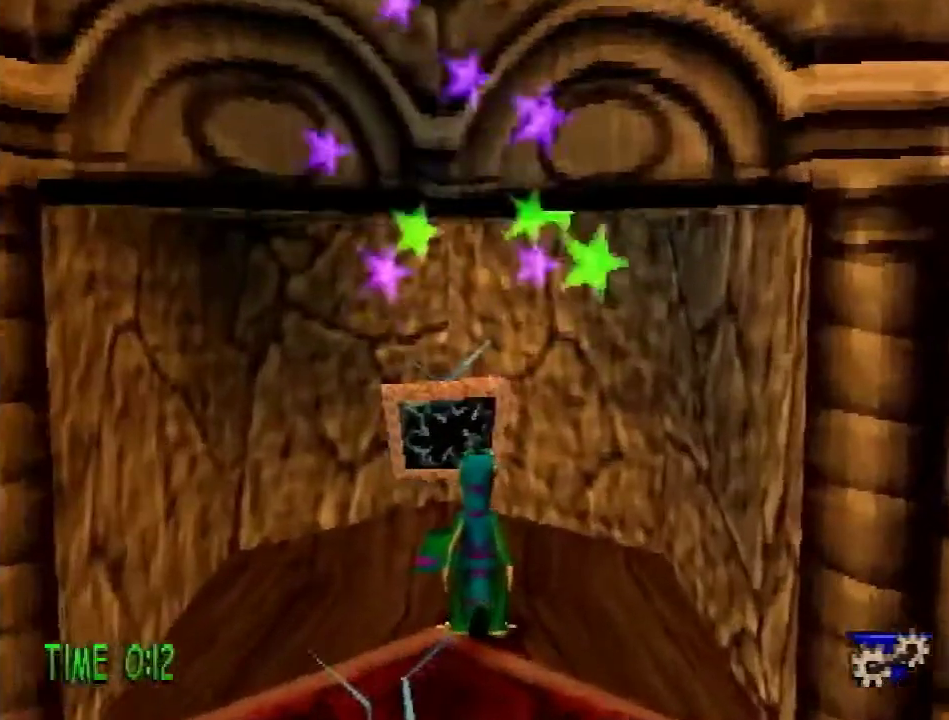
{"buttons": [], "events": [[234, "CIRCLE", "down"], [301, "CIRCLE", "up"]]}
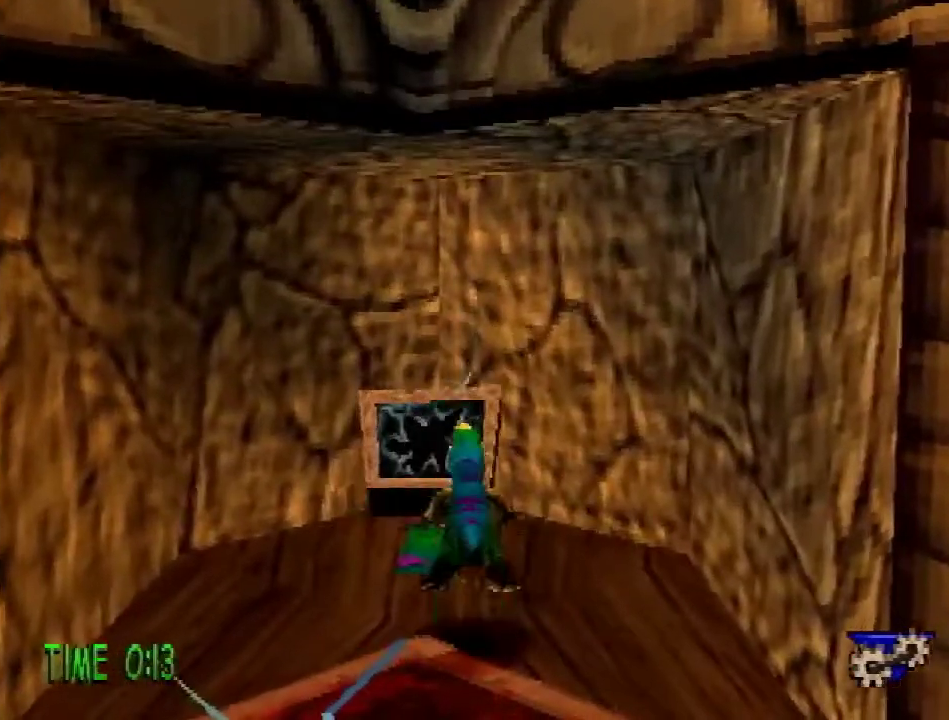
{"buttons": [], "events": []}
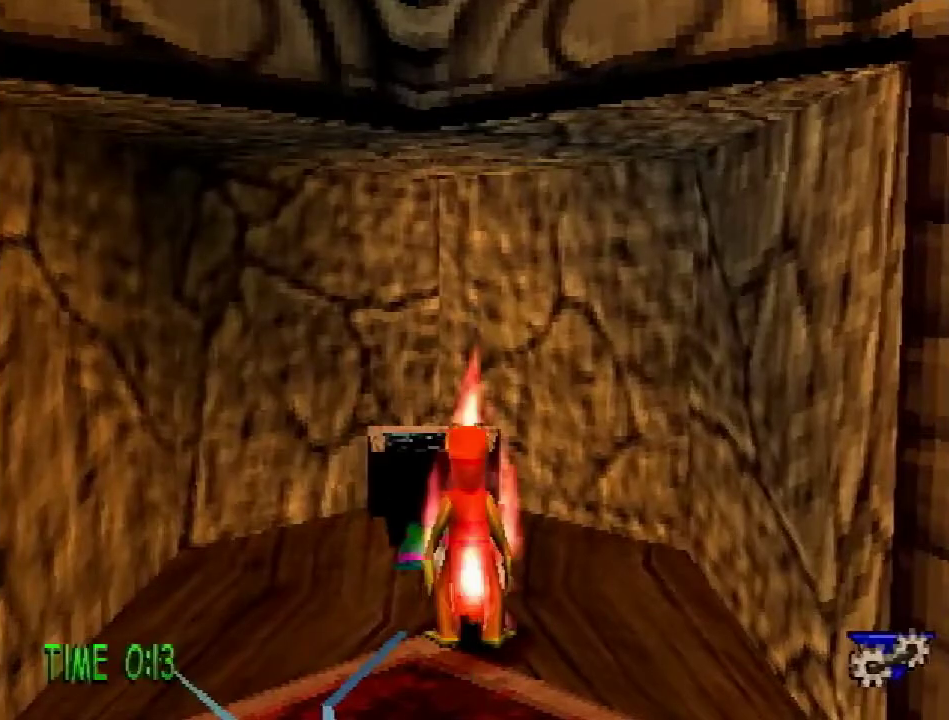
{"buttons": ["DPAD_DOWN", "DPAD_RIGHT"], "events": [[434, "DPAD_RIGHT", "down"], [501, "DPAD_DOWN", "down"]]}
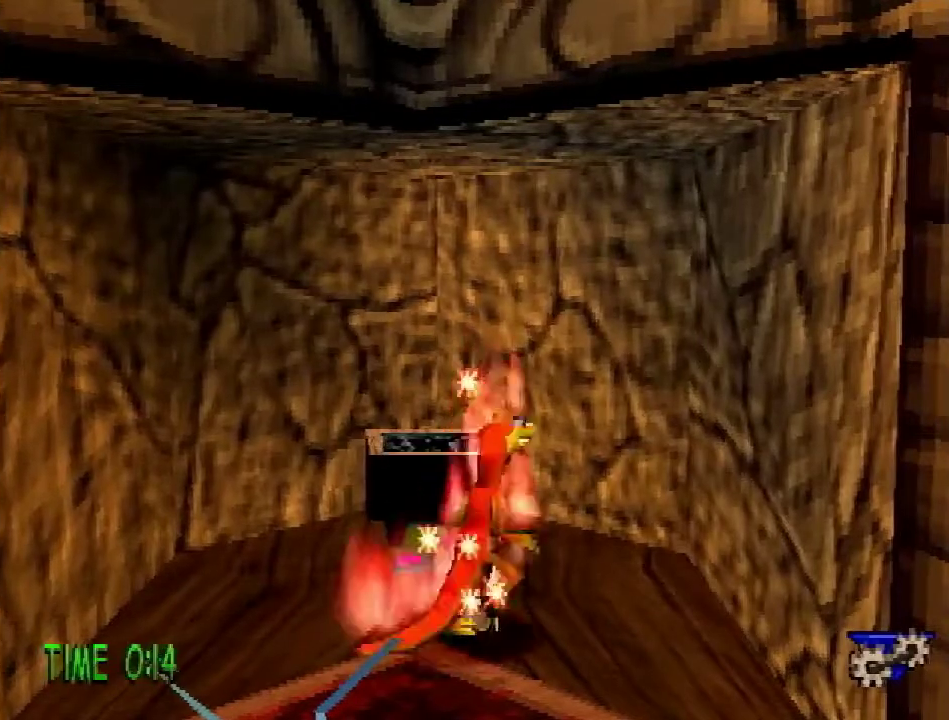
{"buttons": ["DPAD_DOWN"], "events": [[83, "DPAD_RIGHT", "up"]]}
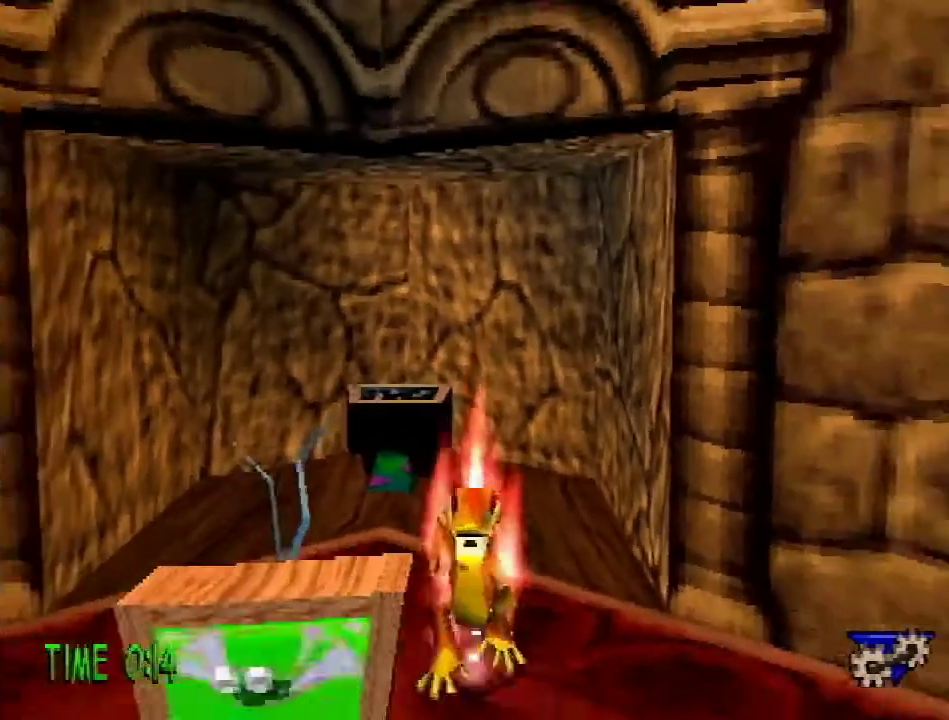
{"buttons": ["CROSS", "R2", "DPAD_DOWN"], "events": [[334, "R2", "down"], [367, "CROSS", "down"]]}
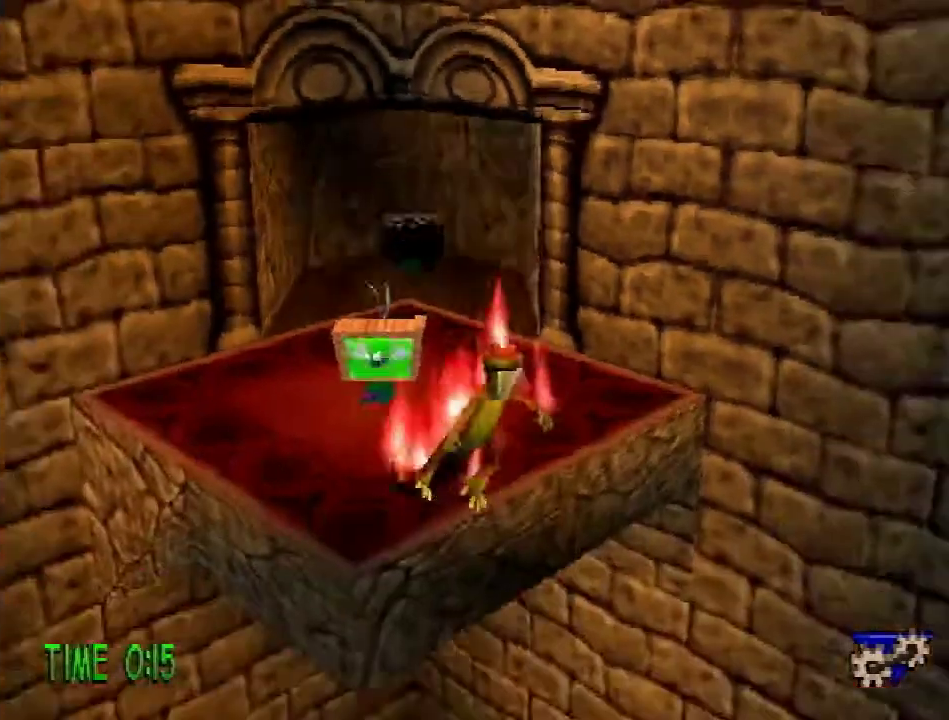
{"buttons": ["DPAD_DOWN"], "events": [[117, "CROSS", "up"], [117, "R2", "up"], [200, "L1", "down"], [250, "L1", "up"]]}
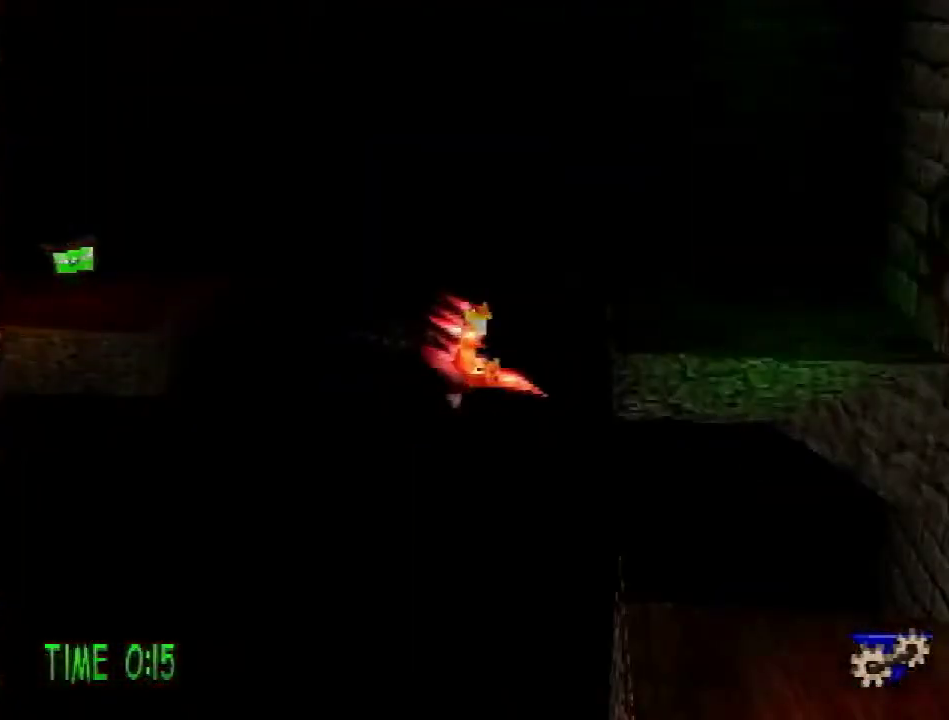
{"buttons": ["DPAD_DOWN"], "events": []}
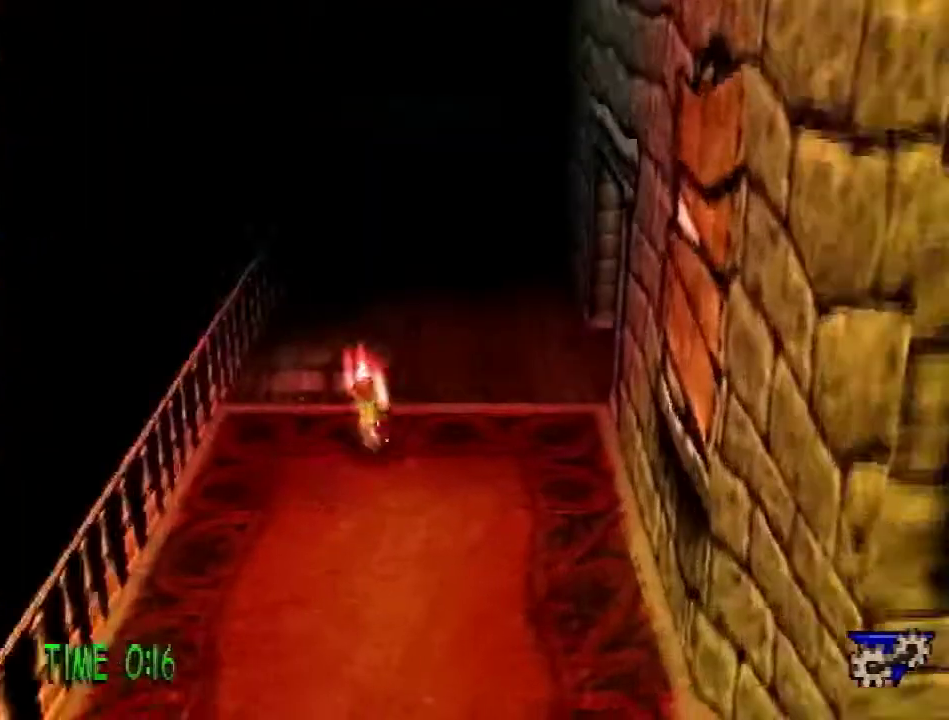
{"buttons": ["DPAD_DOWN"], "events": []}
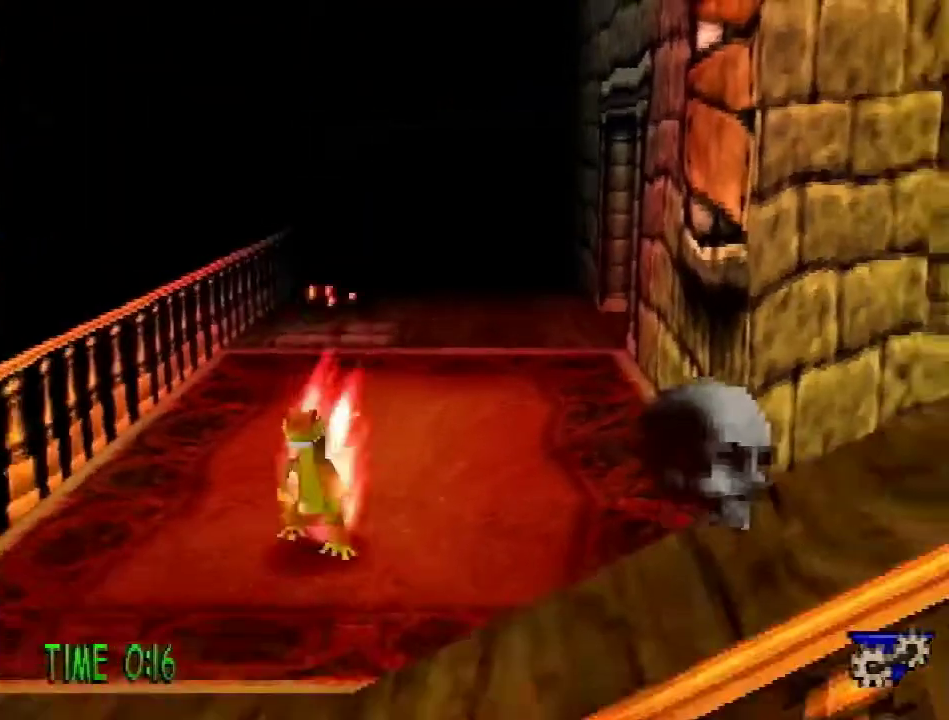
{"buttons": ["DPAD_RIGHT"], "events": [[100, "DPAD_RIGHT", "down"], [201, "SQUARE", "down"], [317, "DPAD_DOWN", "up"], [351, "SQUARE", "up"]]}
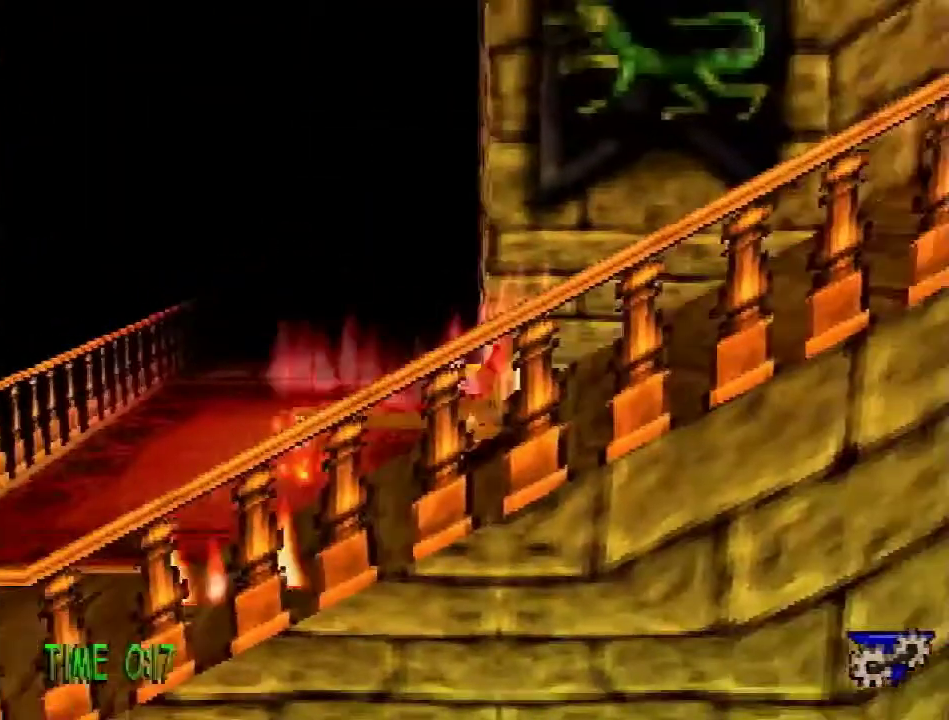
{"buttons": ["CROSS", "DPAD_UP"], "events": [[400, "CROSS", "down"], [500, "DPAD_RIGHT", "up"], [500, "DPAD_UP", "down"]]}
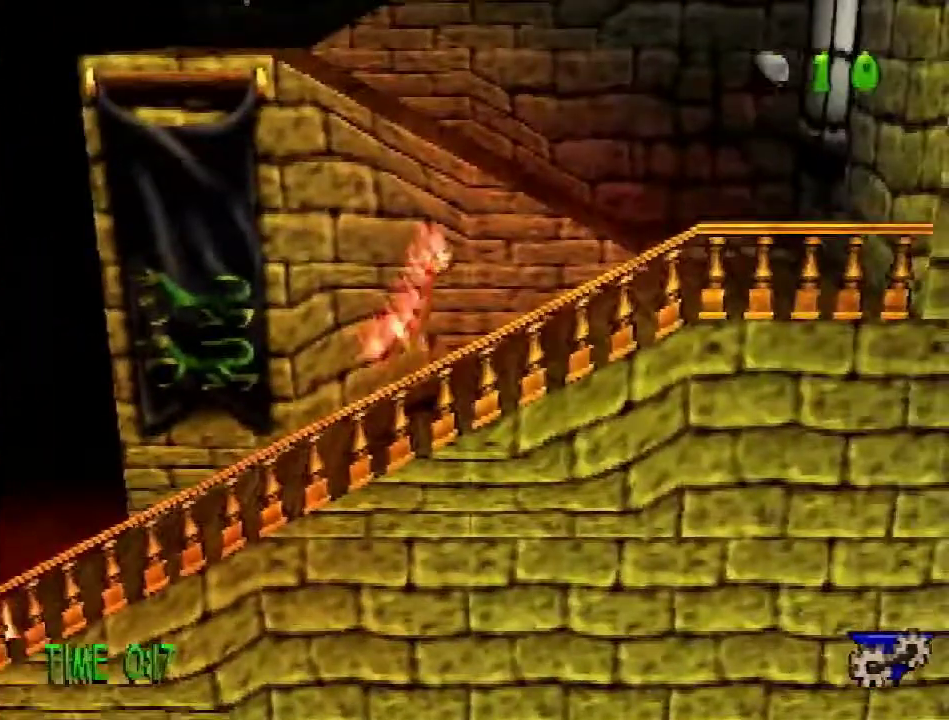
{"buttons": ["CROSS", "DPAD_UP", "DPAD_LEFT"], "events": [[100, "DPAD_LEFT", "down"]]}
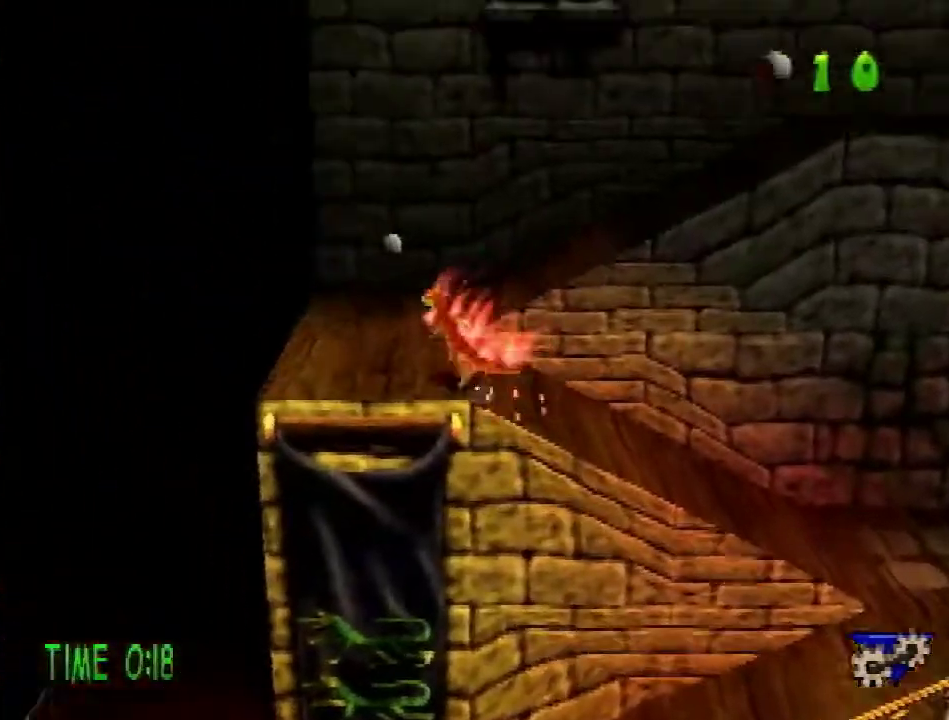
{"buttons": ["DPAD_RIGHT"], "events": [[33, "SQUARE", "down"], [83, "CROSS", "up"], [217, "DPAD_LEFT", "up"], [217, "SQUARE", "up"], [300, "DPAD_RIGHT", "down"], [400, "DPAD_UP", "up"]]}
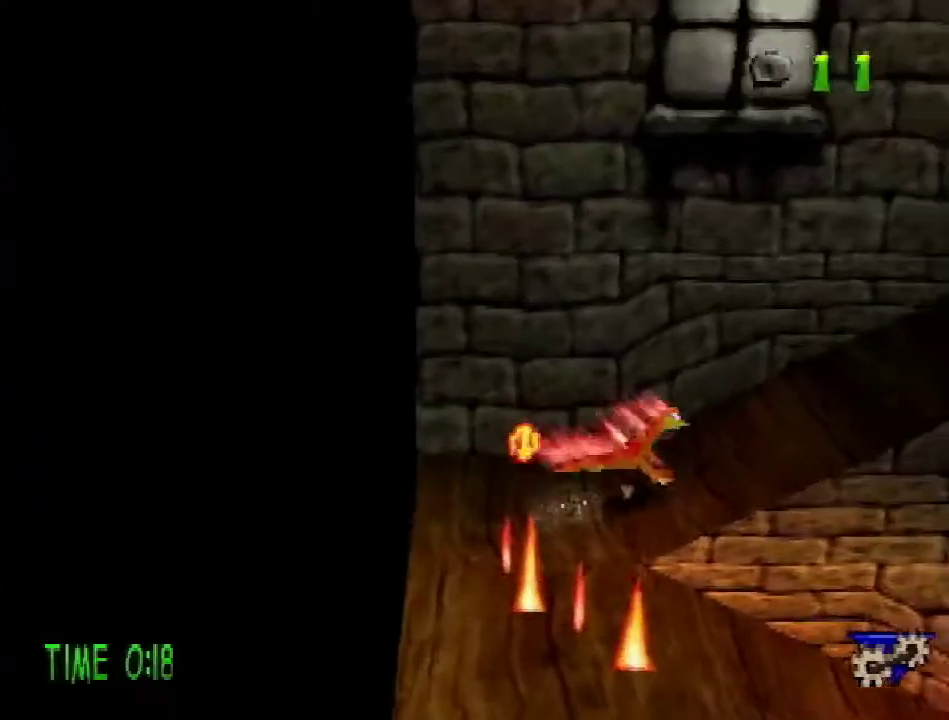
{"buttons": ["DPAD_RIGHT"], "events": [[50, "R2", "down"], [100, "CROSS", "down"], [334, "CROSS", "up"], [384, "R2", "up"]]}
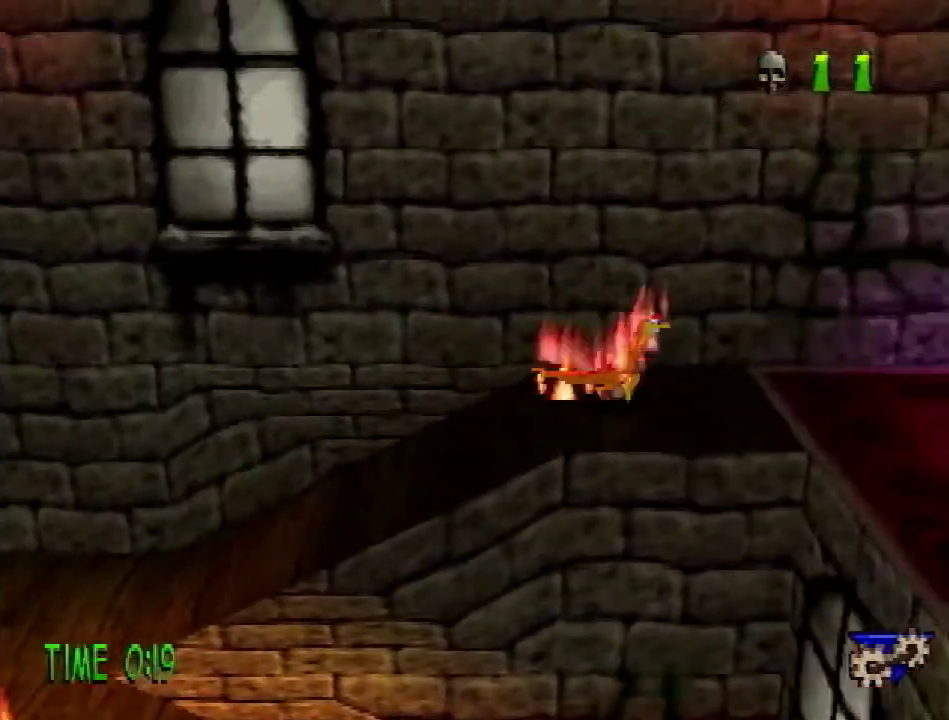
{"buttons": ["CROSS", "DPAD_RIGHT"], "events": [[434, "CROSS", "down"]]}